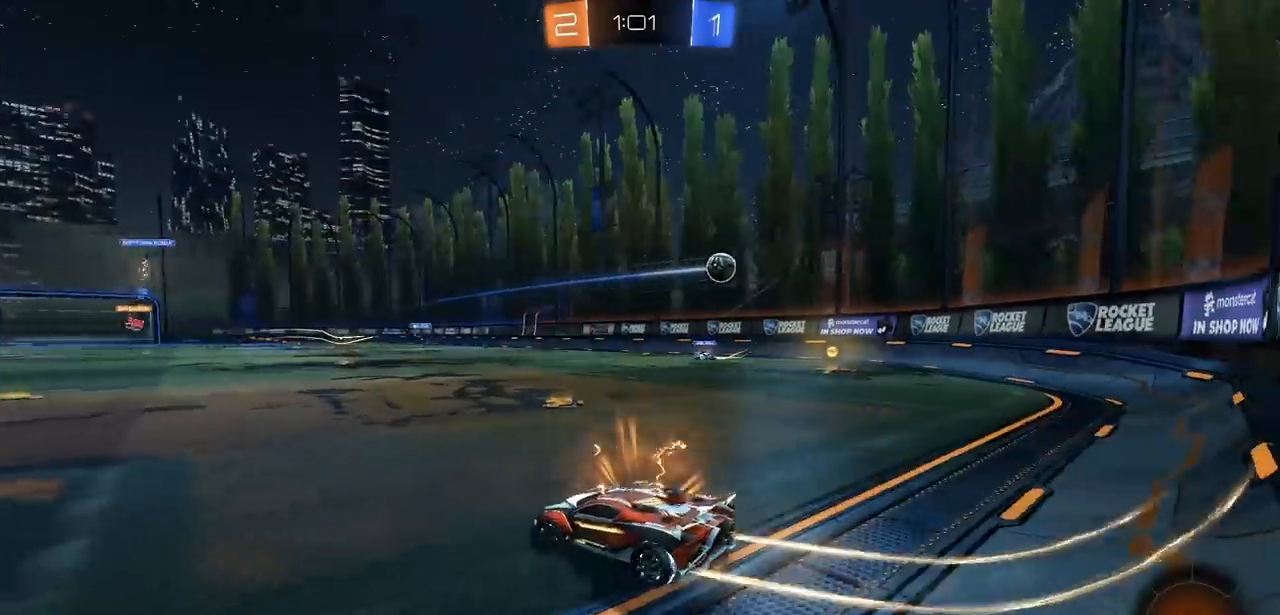
Gameplay with a controller (PlayStation layout); each line is a JSON object with the inputs held at the frame after it. "events" lists button and stick changes between this image and that frame as [ms after this image, input, new state], when the widget could be followed in between.
{"buttons": ["L2"], "left_stick": "center", "right_stick": "center", "events": [[133, "left_stick", "center"], [350, "L2", "up"], [433, "L2", "down"]]}
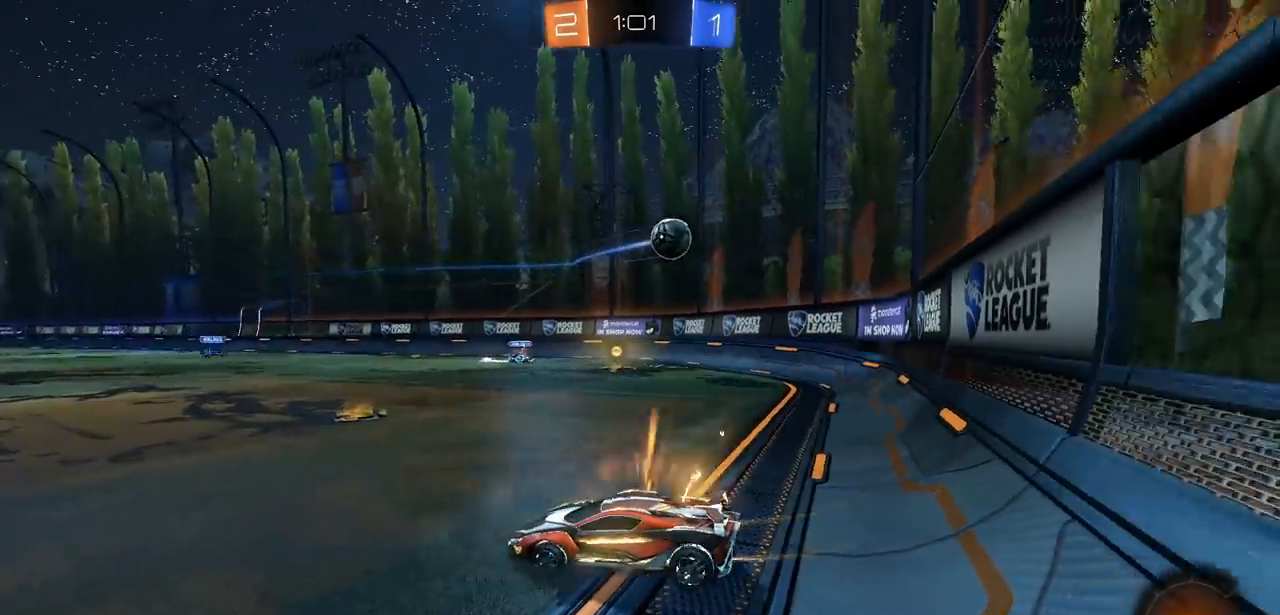
{"buttons": ["R2"], "left_stick": "center", "right_stick": "center", "events": [[67, "L2", "up"], [217, "R2", "down"]]}
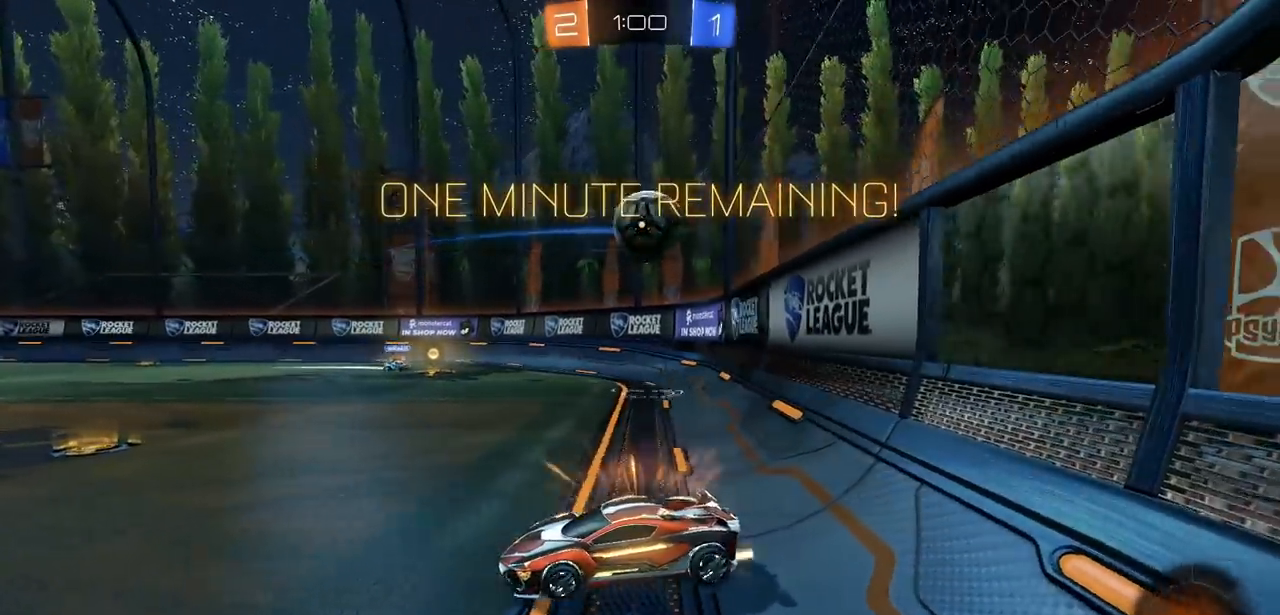
{"buttons": ["CROSS"], "left_stick": "right", "right_stick": "center", "events": [[83, "R2", "up"], [117, "R2", "down"], [233, "R2", "up"], [250, "CIRCLE", "down"], [283, "CROSS", "down"], [317, "CIRCLE", "up"], [333, "left_stick", "right"], [400, "CROSS", "up"], [417, "CROSS", "down"]]}
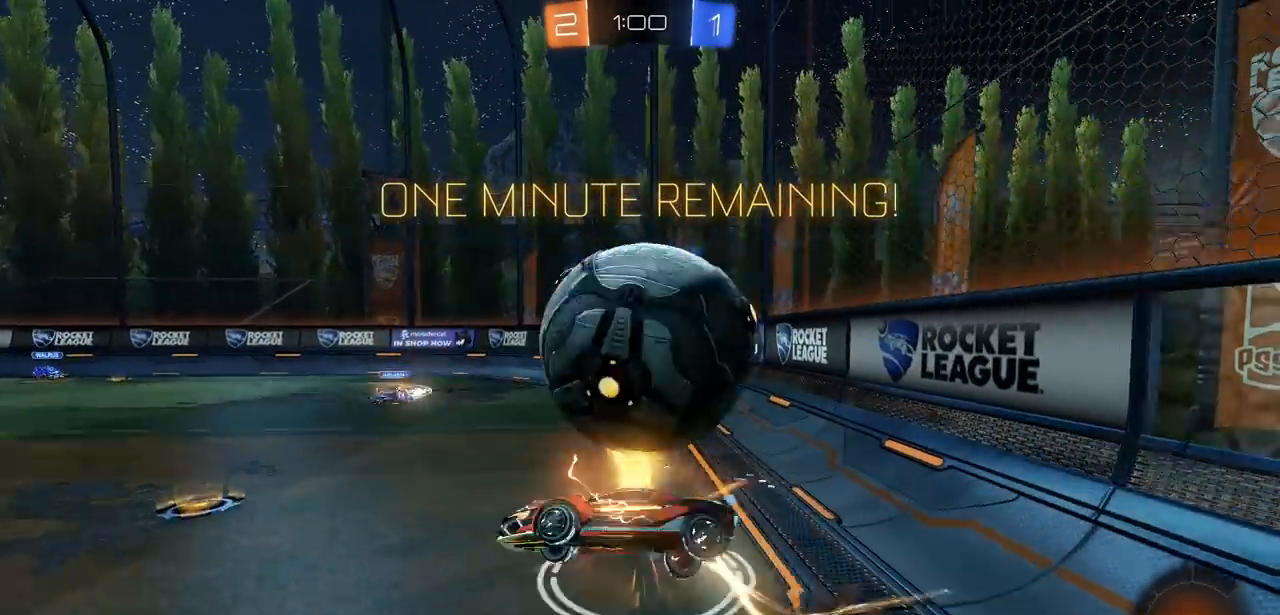
{"buttons": [], "left_stick": "center", "right_stick": "center", "events": [[17, "CROSS", "up"], [100, "CROSS", "down"], [167, "CROSS", "up"], [167, "left_stick", "center"]]}
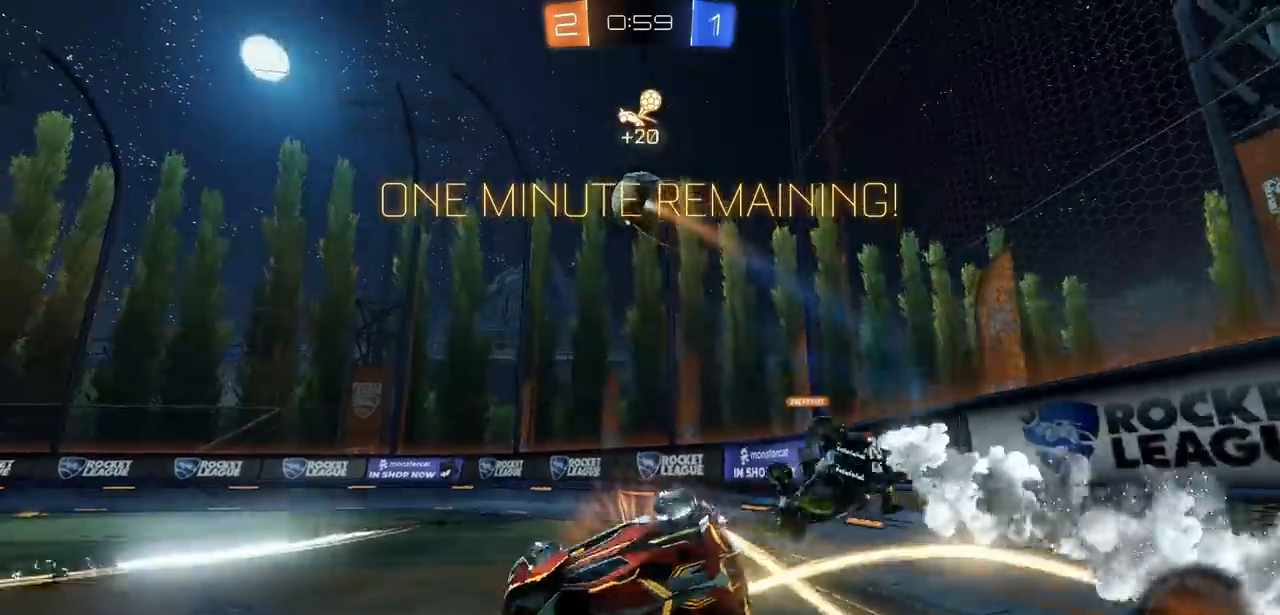
{"buttons": ["R2"], "left_stick": "right", "right_stick": "center", "events": [[67, "R2", "down"], [83, "left_stick", "right"], [167, "left_stick", "center"], [500, "left_stick", "right"]]}
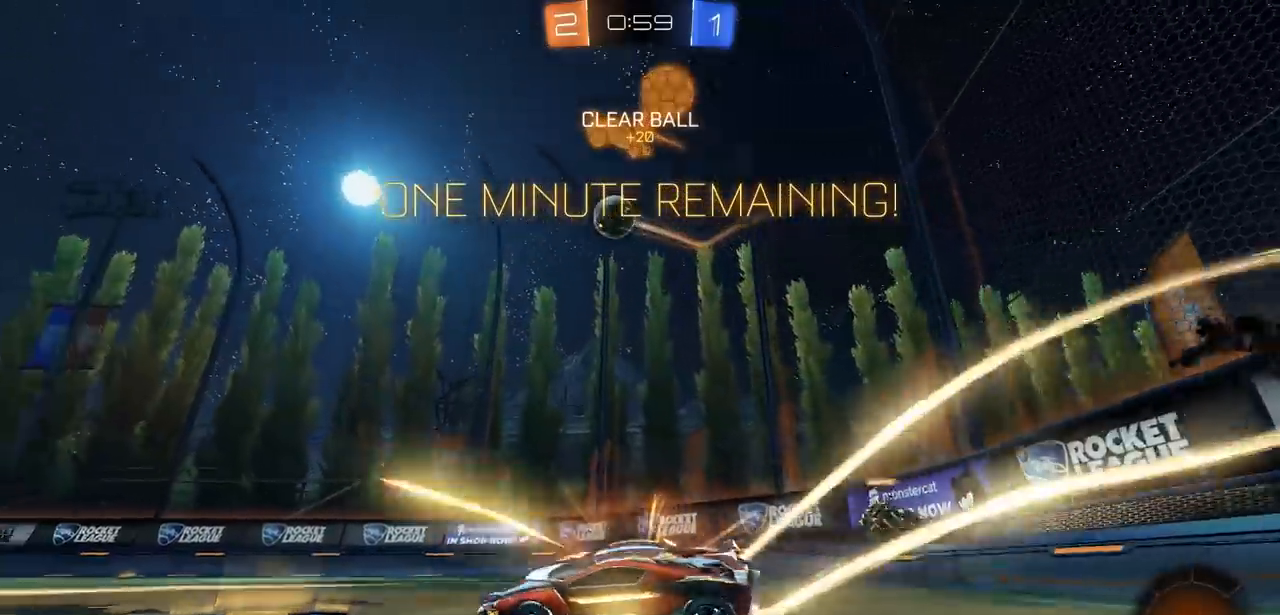
{"buttons": ["R2"], "left_stick": "left", "right_stick": "center", "events": [[183, "left_stick", "up-left"], [233, "left_stick", "left"], [283, "L1", "down"], [367, "L1", "up"]]}
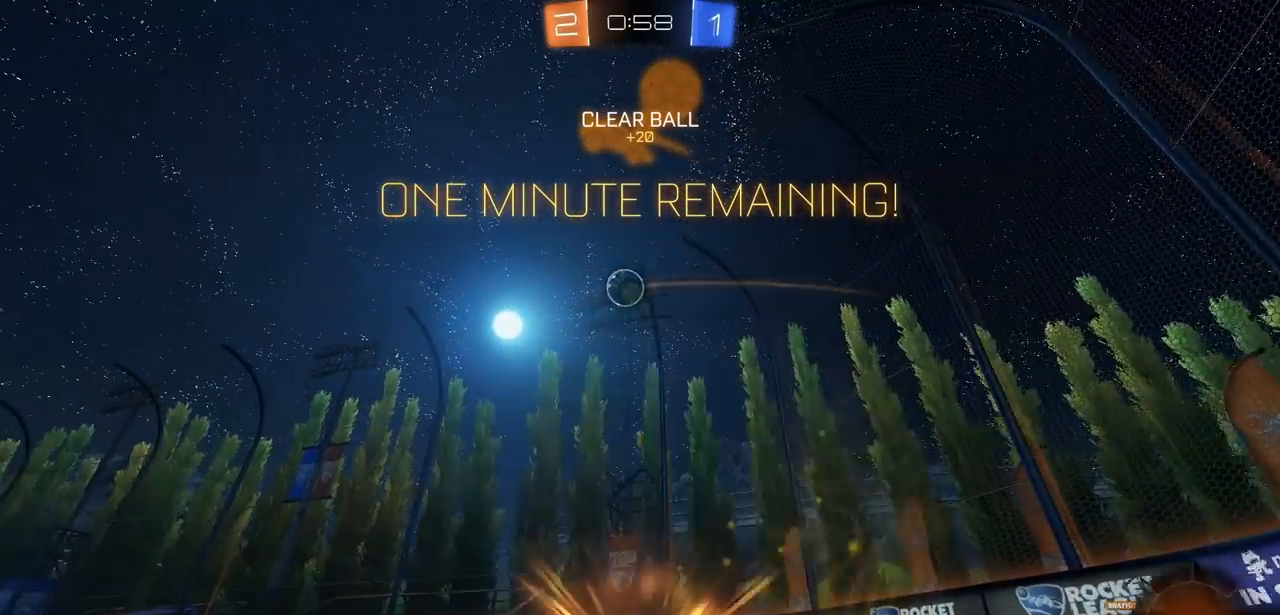
{"buttons": ["R2"], "left_stick": "up-left", "right_stick": "center", "events": [[283, "left_stick", "up-left"]]}
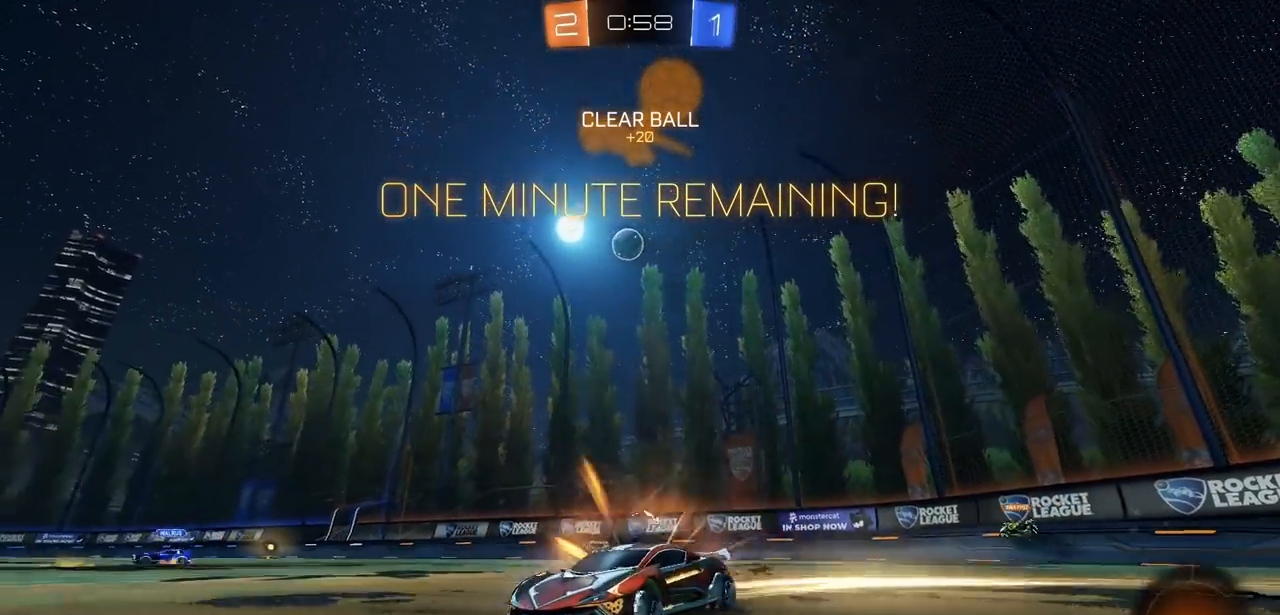
{"buttons": ["R2"], "left_stick": "right", "right_stick": "center", "events": [[133, "left_stick", "center"], [467, "left_stick", "right"]]}
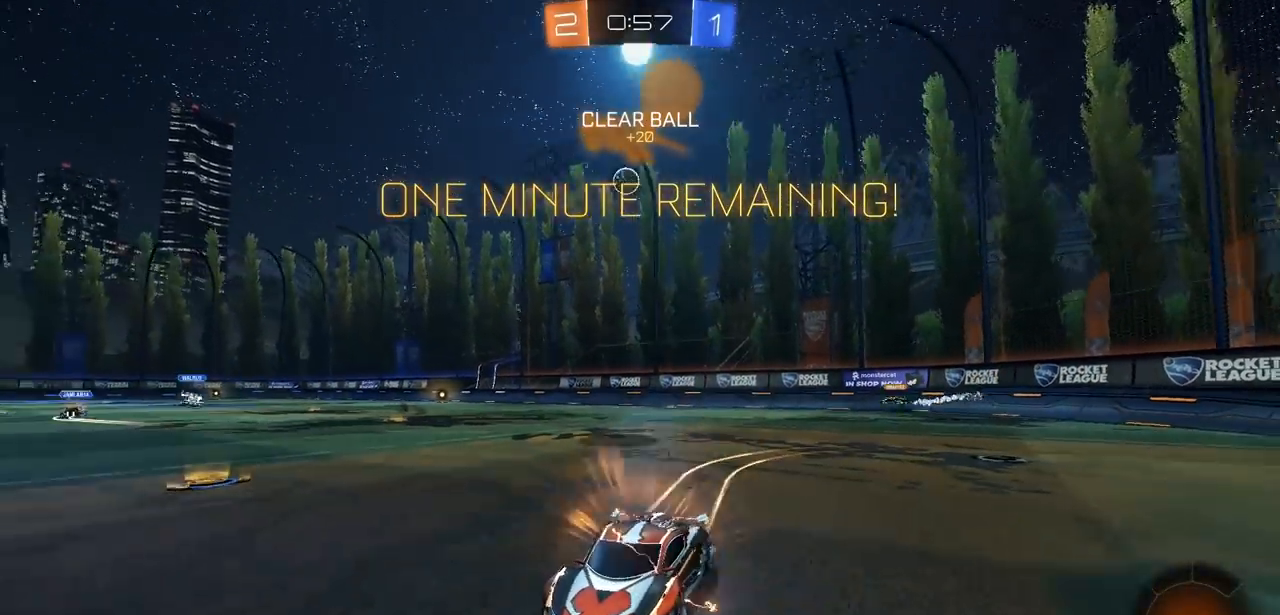
{"buttons": ["R2"], "left_stick": "right", "right_stick": "center", "events": [[67, "L1", "down"], [167, "L1", "up"], [283, "L1", "down"], [367, "L1", "up"]]}
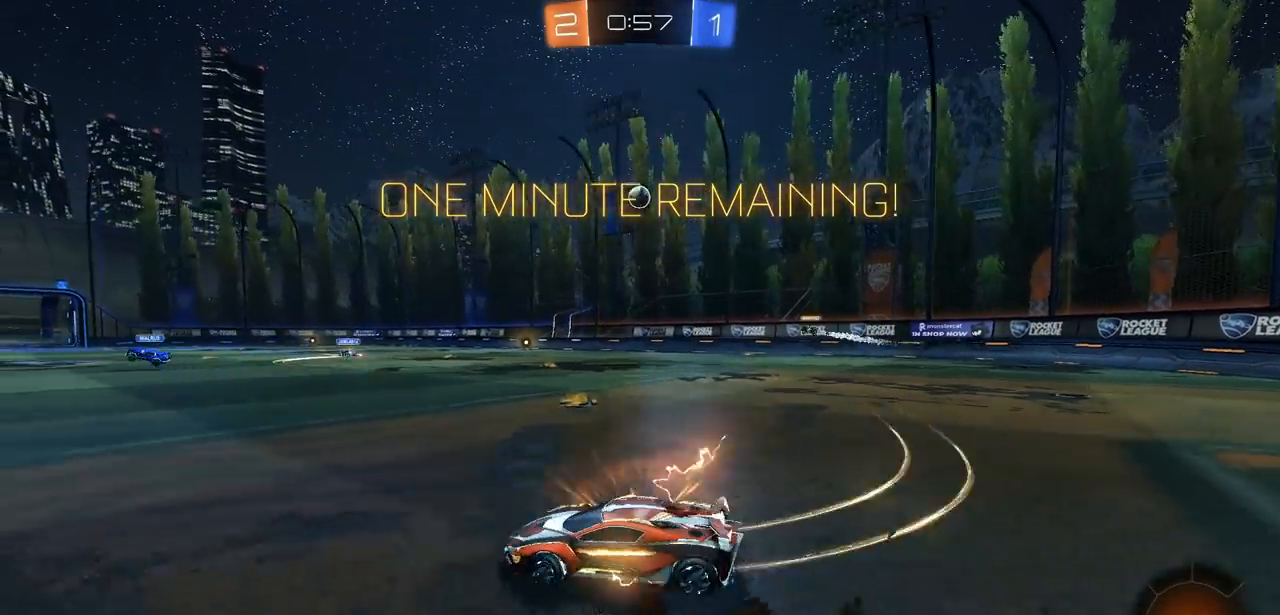
{"buttons": ["L1", "R2"], "left_stick": "right", "right_stick": "center", "events": [[483, "L1", "down"]]}
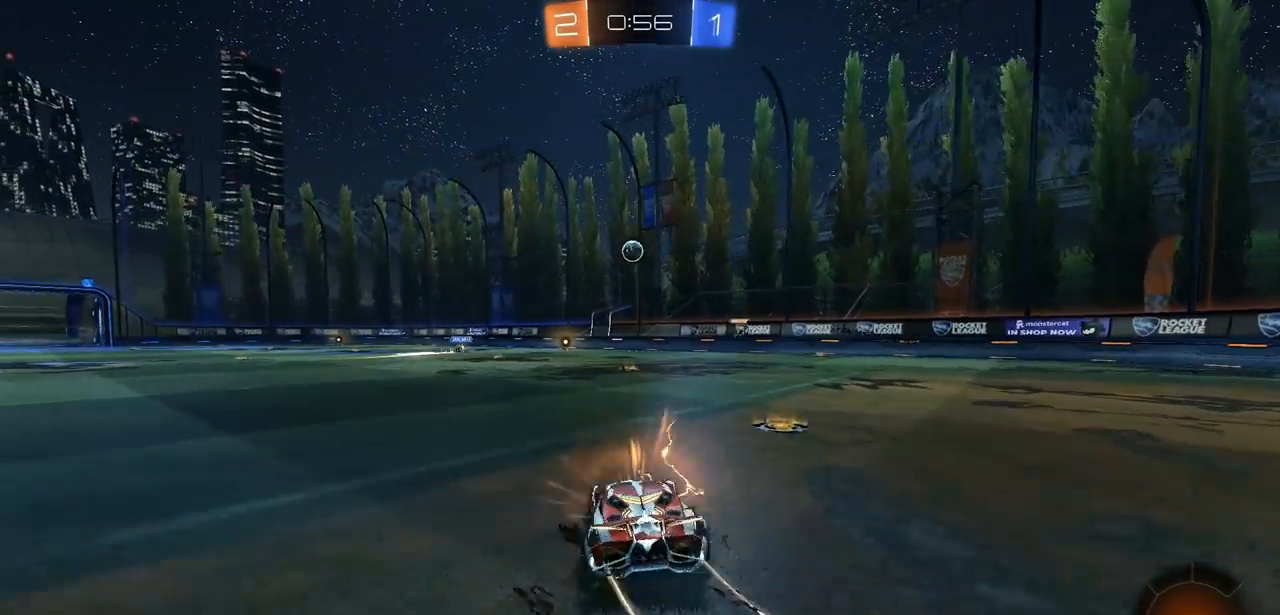
{"buttons": ["R2"], "left_stick": "right", "right_stick": "center", "events": [[100, "L1", "up"]]}
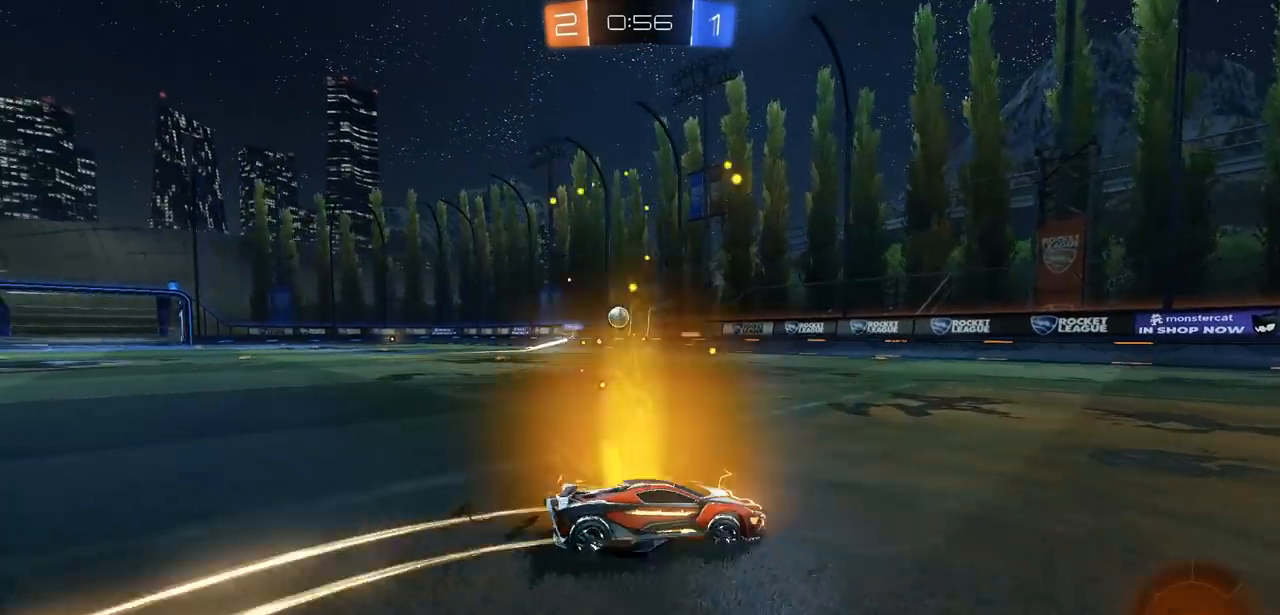
{"buttons": ["R2"], "left_stick": "center", "right_stick": "center", "events": [[67, "left_stick", "up-left"], [167, "L1", "down"], [267, "L1", "up"], [333, "left_stick", "center"]]}
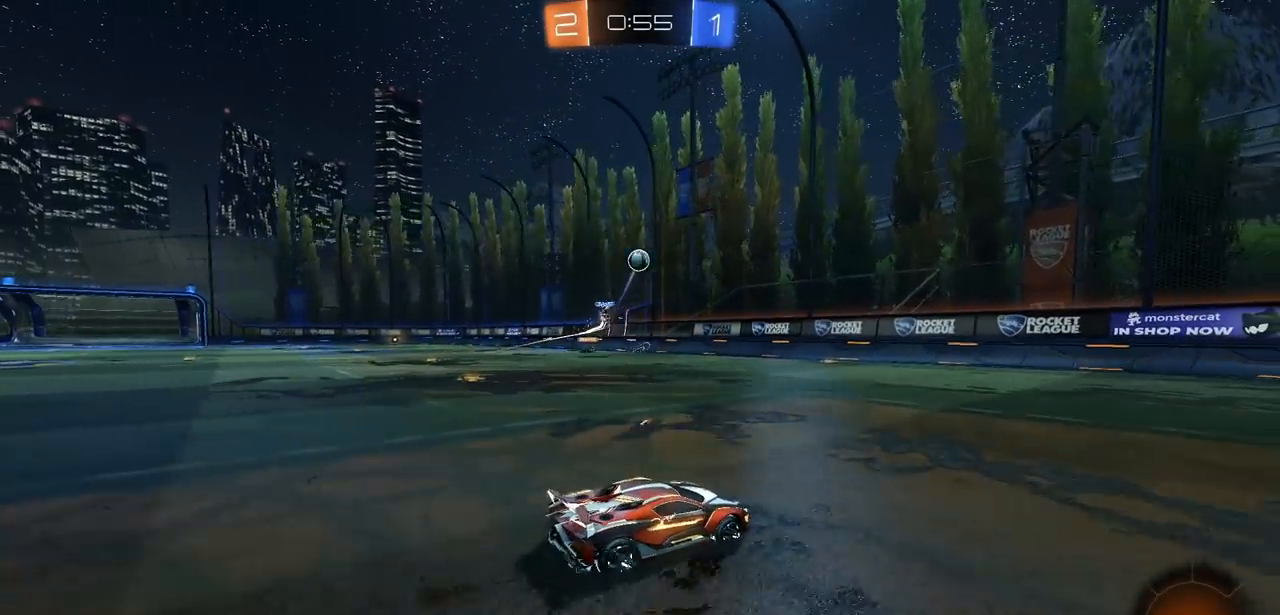
{"buttons": ["R2"], "left_stick": "up-right", "right_stick": "center", "events": [[33, "left_stick", "right"], [500, "left_stick", "up-right"]]}
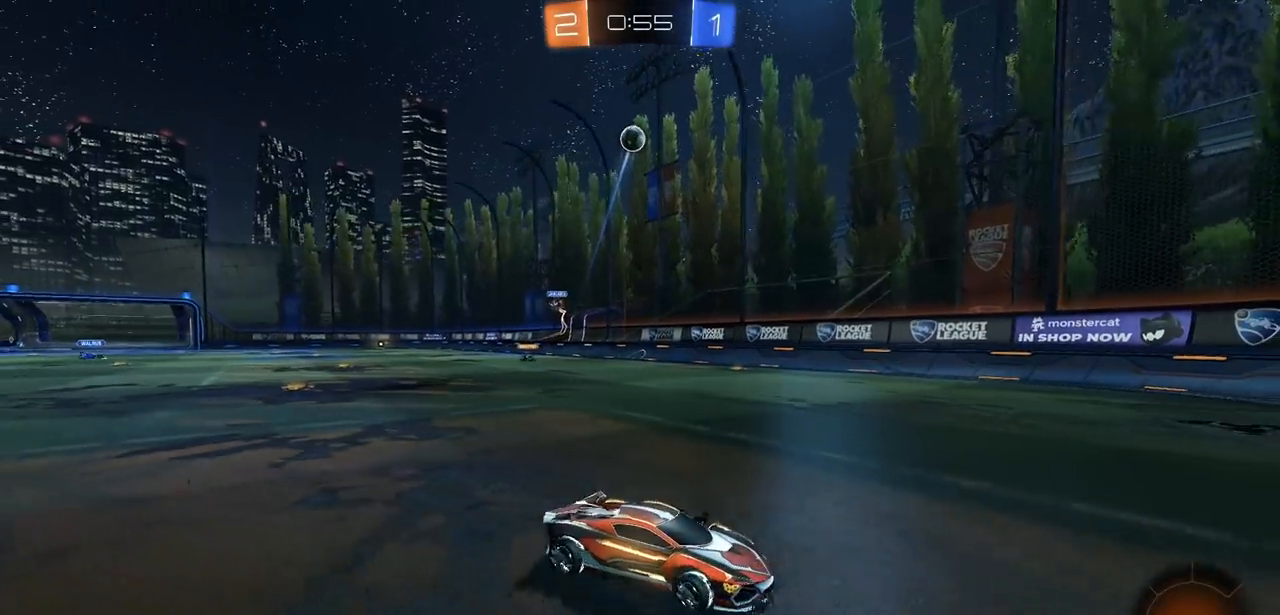
{"buttons": ["R2"], "left_stick": "right", "right_stick": "center", "events": [[233, "left_stick", "up-left"], [283, "R2", "up"], [300, "left_stick", "left"], [317, "L2", "down"], [417, "left_stick", "down"], [467, "L2", "up"], [467, "left_stick", "right"], [500, "R2", "down"]]}
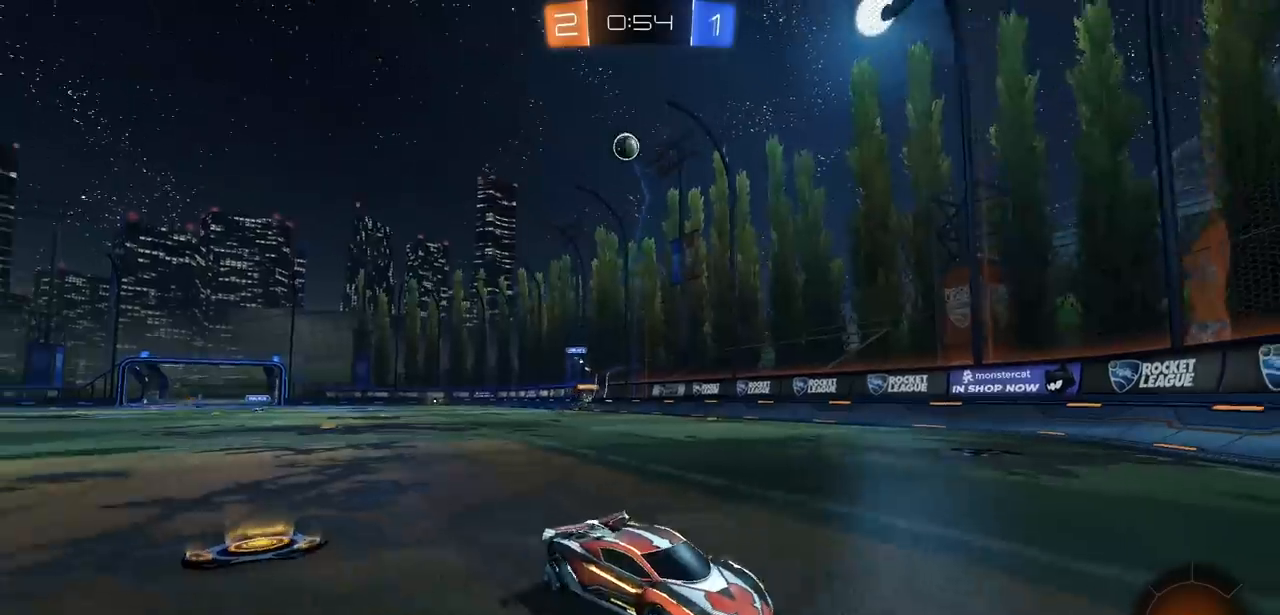
{"buttons": ["R2"], "left_stick": "right", "right_stick": "center", "events": [[167, "L1", "down"], [333, "L1", "up"]]}
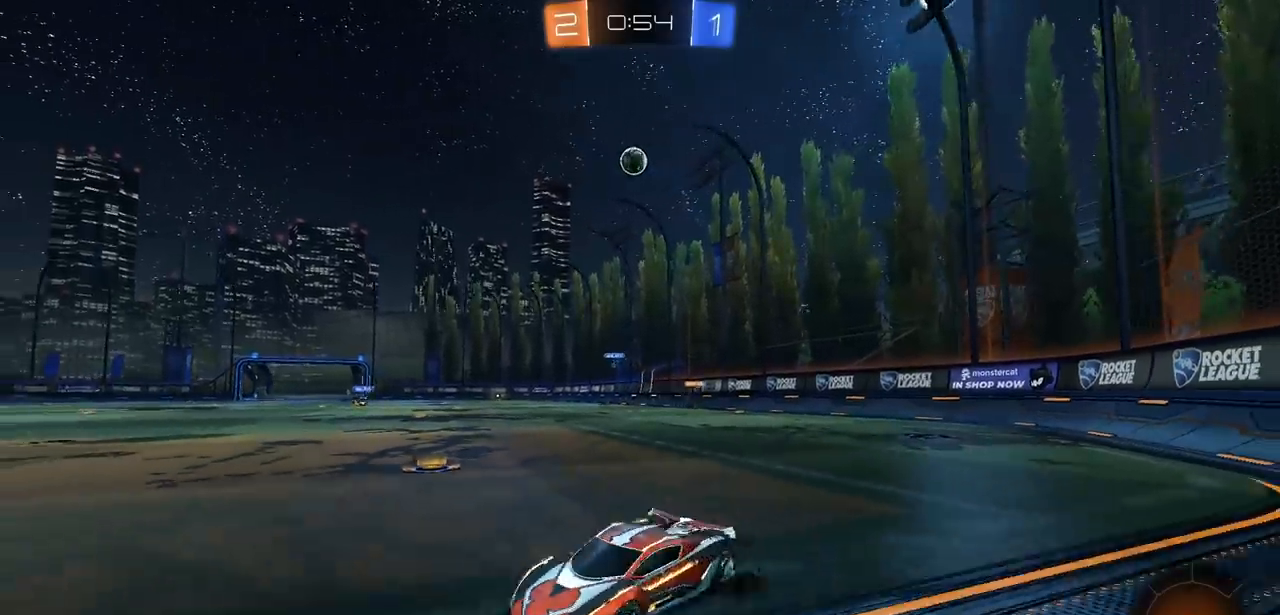
{"buttons": ["CIRCLE", "R2"], "left_stick": "right", "right_stick": "center", "events": [[150, "L1", "down"], [233, "L1", "up"], [467, "CIRCLE", "down"]]}
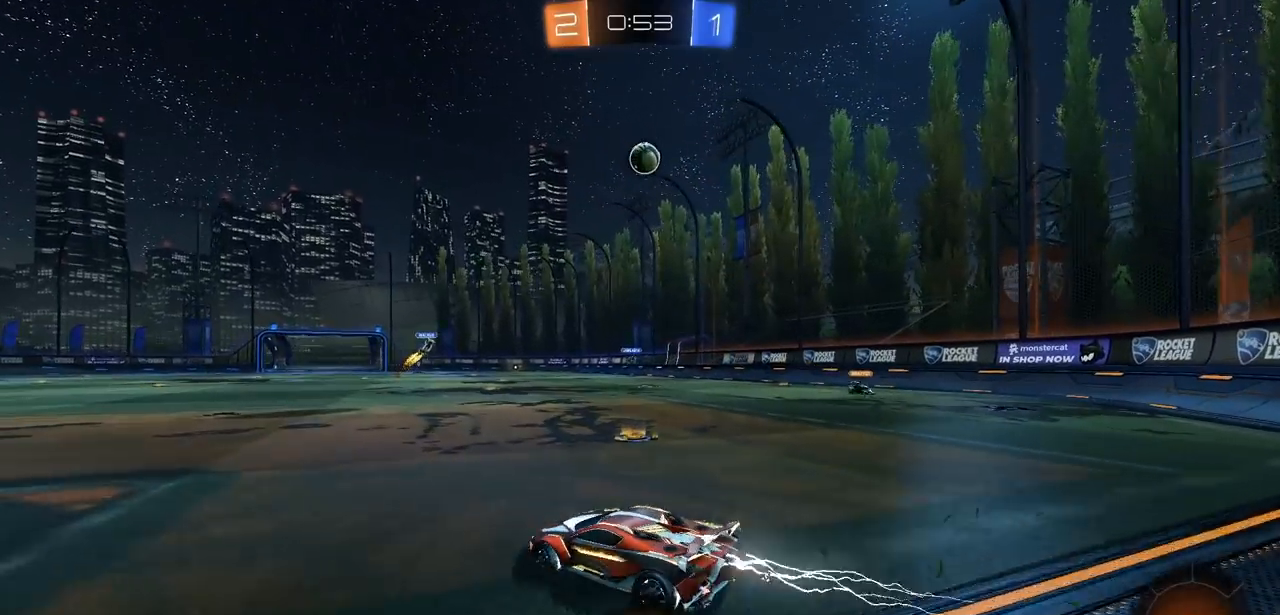
{"buttons": ["CROSS", "CIRCLE", "R2"], "left_stick": "down-left", "right_stick": "center", "events": [[300, "left_stick", "center"], [417, "CROSS", "down"], [417, "left_stick", "down-left"]]}
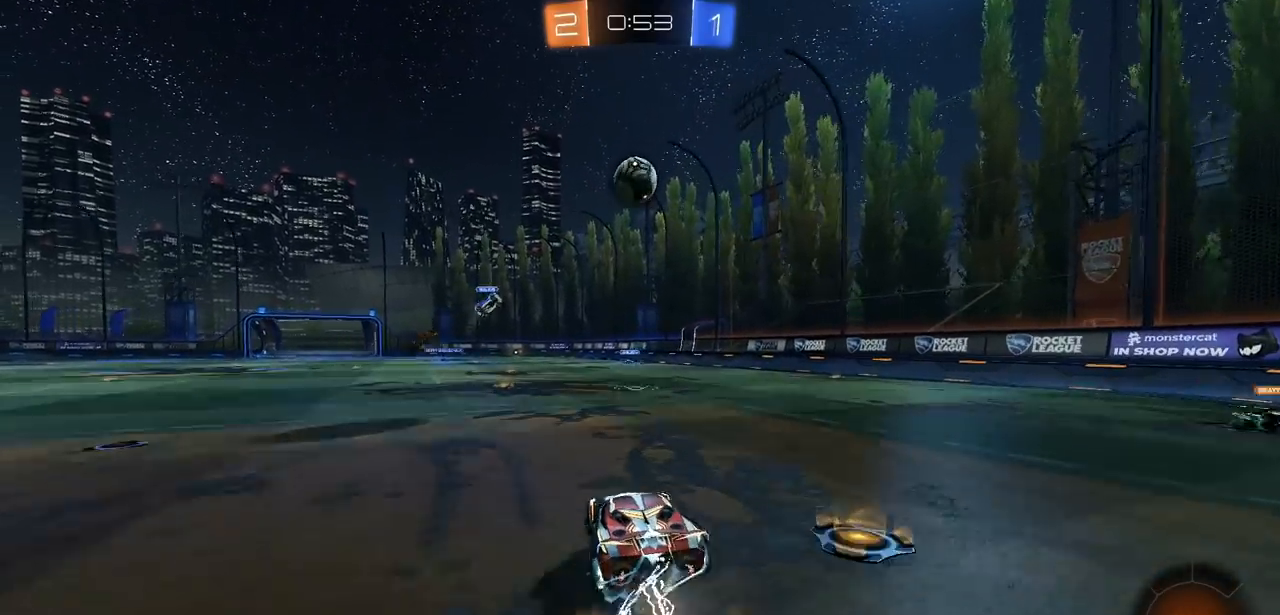
{"buttons": ["CROSS", "R2"], "left_stick": "up", "right_stick": "center", "events": [[167, "left_stick", "down-right"], [233, "left_stick", "up"], [317, "CIRCLE", "up"], [333, "CROSS", "up"], [400, "CROSS", "down"]]}
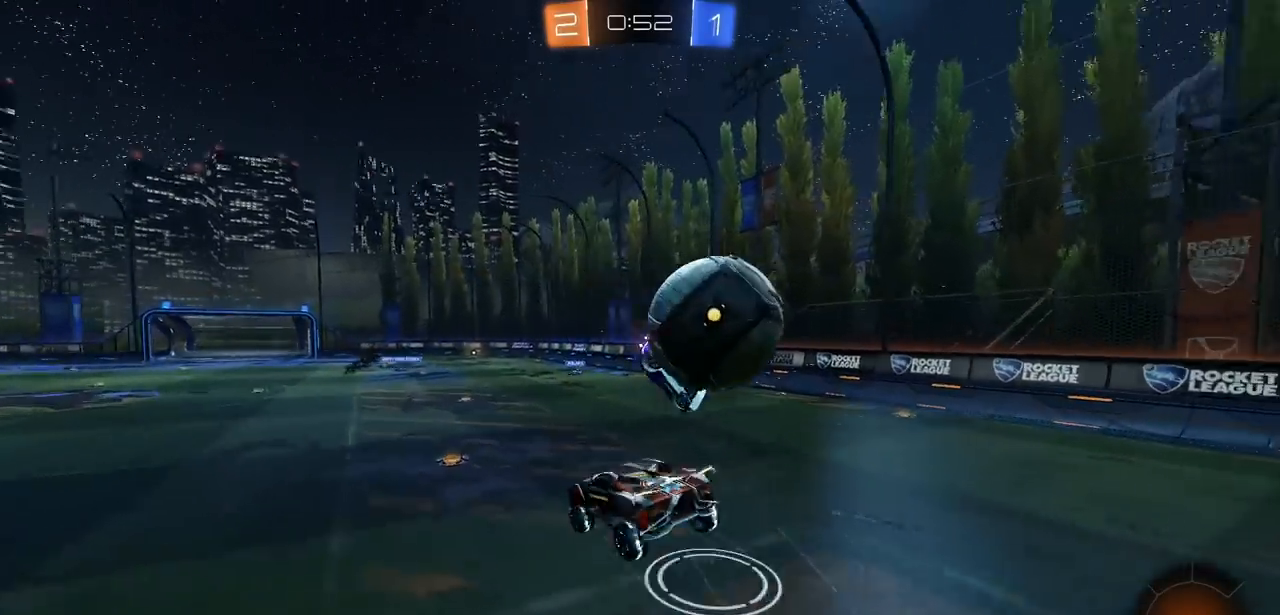
{"buttons": ["R2"], "left_stick": "center", "right_stick": "center", "events": [[50, "CROSS", "up"], [250, "left_stick", "center"]]}
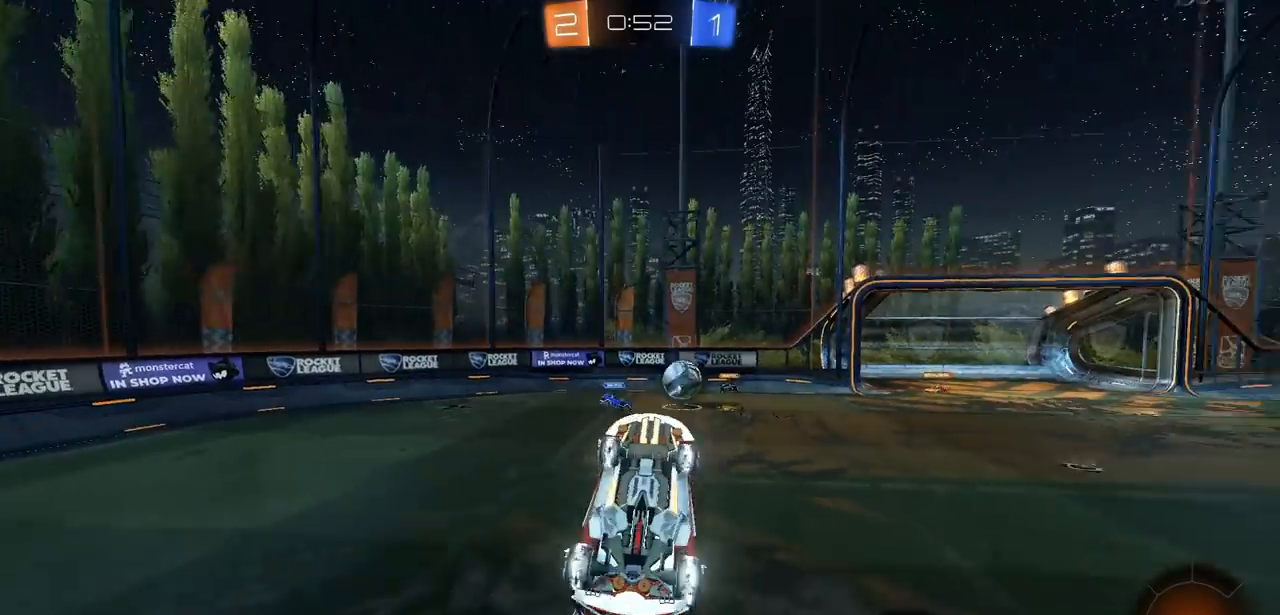
{"buttons": ["R2"], "left_stick": "center", "right_stick": "center", "events": [[350, "left_stick", "up-left"], [433, "left_stick", "center"]]}
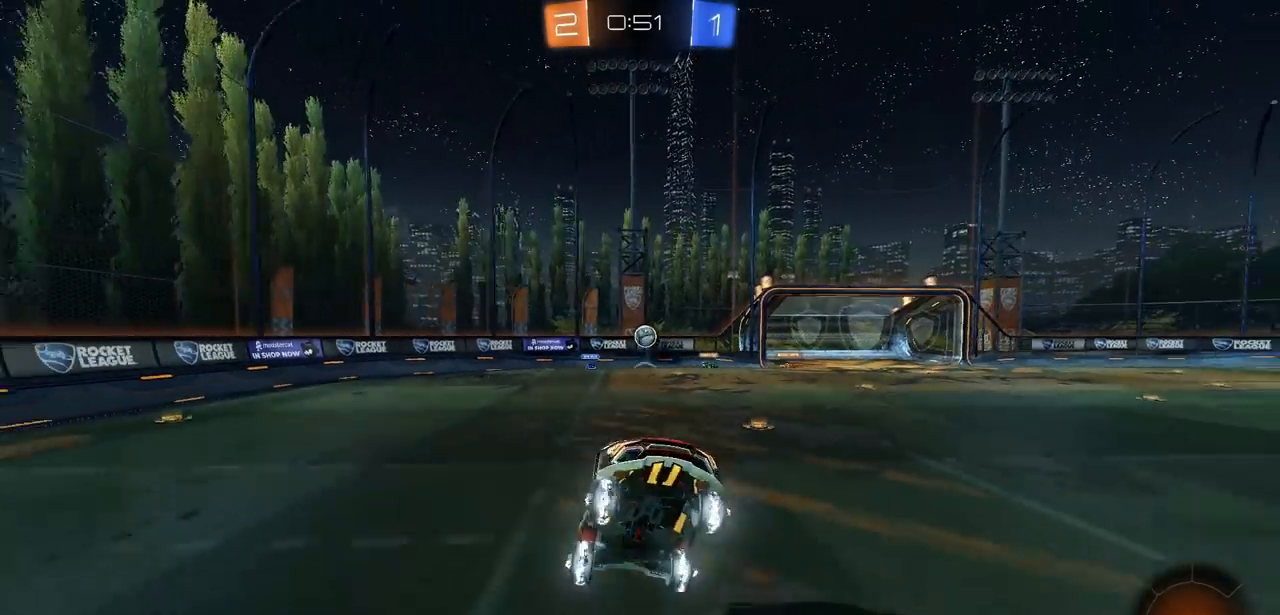
{"buttons": ["L1", "R2"], "left_stick": "left", "right_stick": "center", "events": [[50, "left_stick", "left"], [250, "L1", "down"], [333, "L1", "up"], [433, "L1", "down"]]}
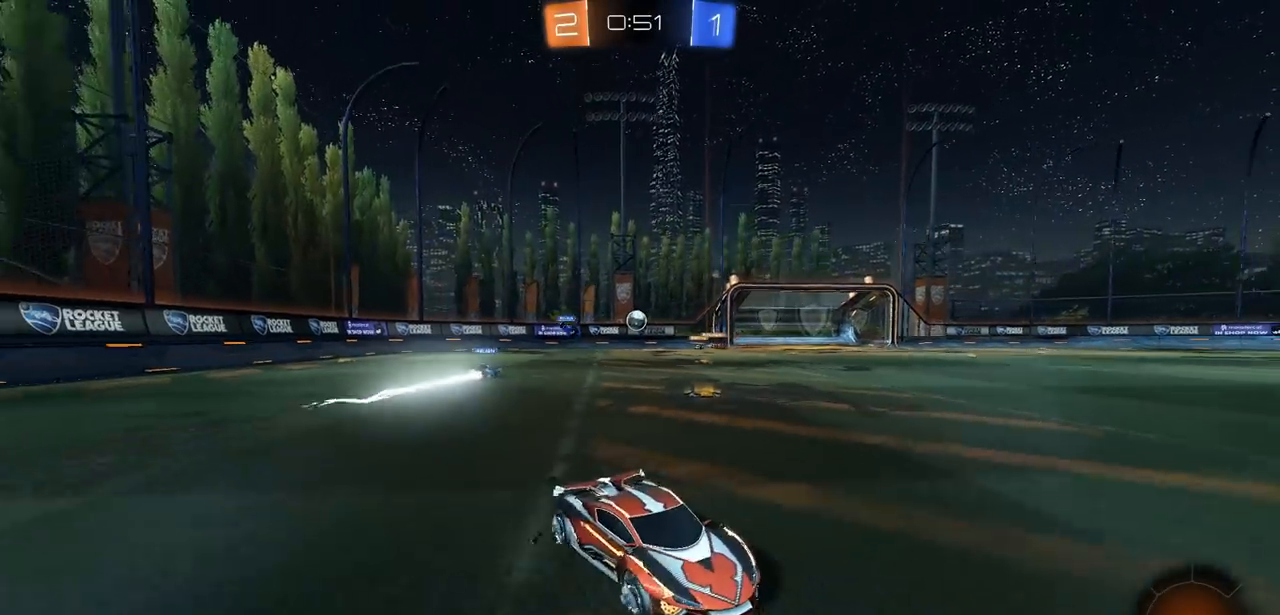
{"buttons": ["CIRCLE", "R2"], "left_stick": "left", "right_stick": "center", "events": [[17, "L1", "up"], [117, "CIRCLE", "down"]]}
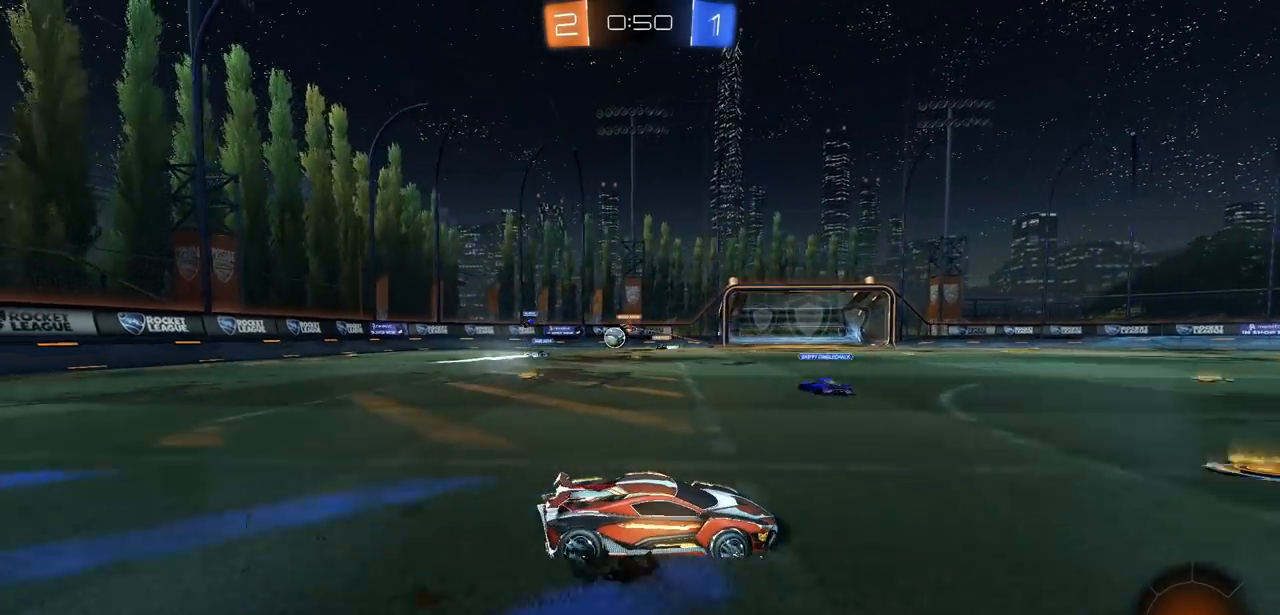
{"buttons": ["CIRCLE", "R2"], "left_stick": "up-left", "right_stick": "center", "events": [[417, "left_stick", "up-left"]]}
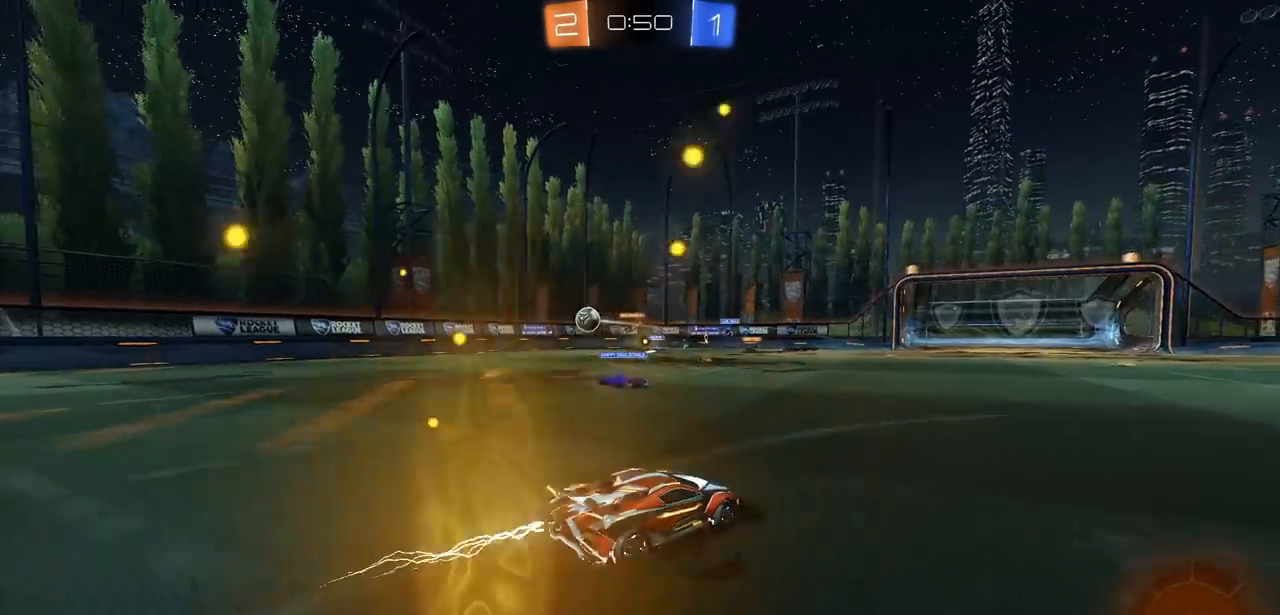
{"buttons": ["CROSS", "L1", "R2"], "left_stick": "right", "right_stick": "center", "events": [[217, "CIRCLE", "up"], [217, "CROSS", "down"], [217, "left_stick", "up-right"], [267, "left_stick", "right"], [283, "CROSS", "up"], [283, "L1", "down"], [350, "CROSS", "down"], [433, "CROSS", "up"], [500, "CROSS", "down"]]}
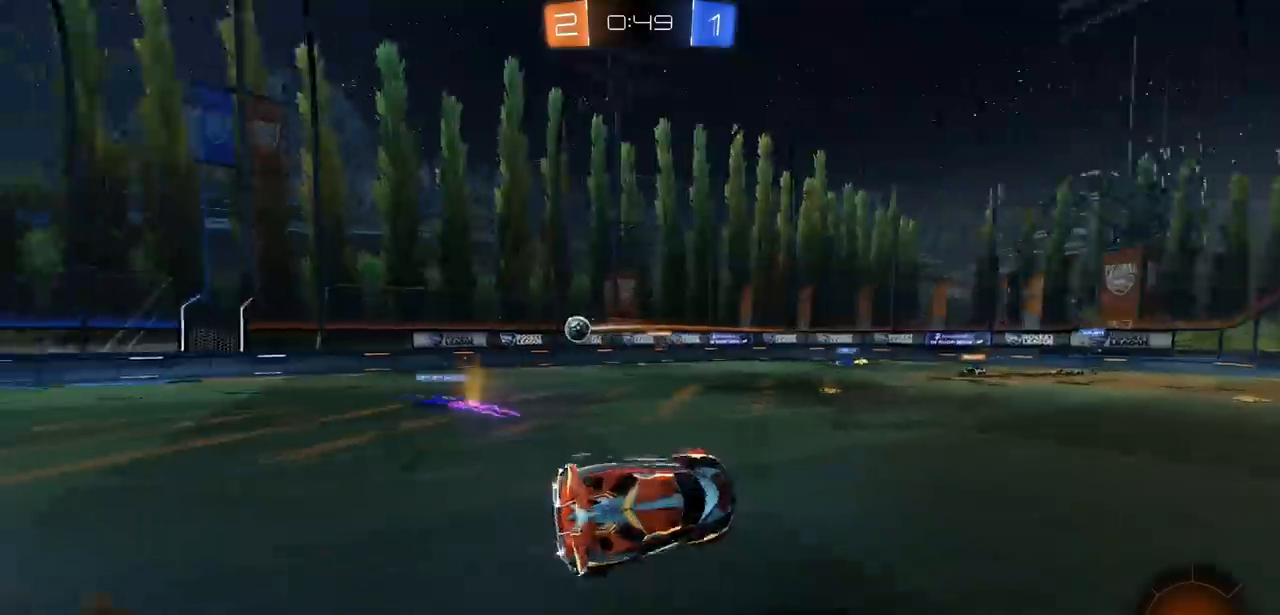
{"buttons": ["R2"], "left_stick": "right", "right_stick": "center", "events": [[133, "CROSS", "up"], [483, "L1", "up"]]}
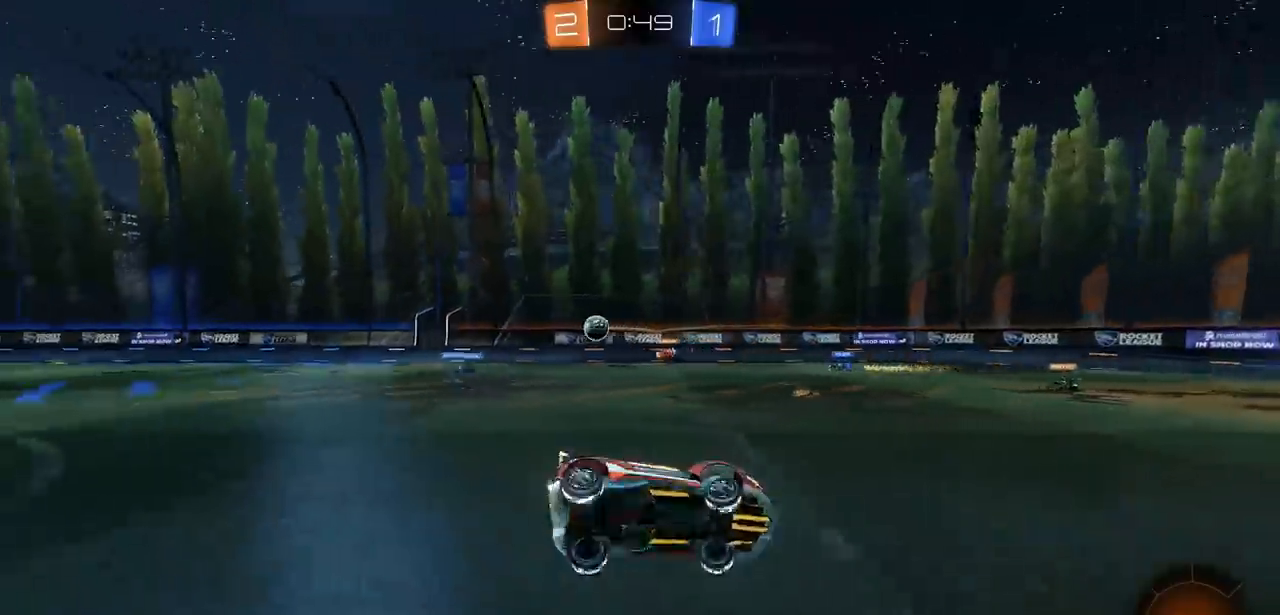
{"buttons": ["R2"], "left_stick": "center", "right_stick": "center", "events": [[17, "left_stick", "center"], [150, "left_stick", "right"], [400, "left_stick", "center"]]}
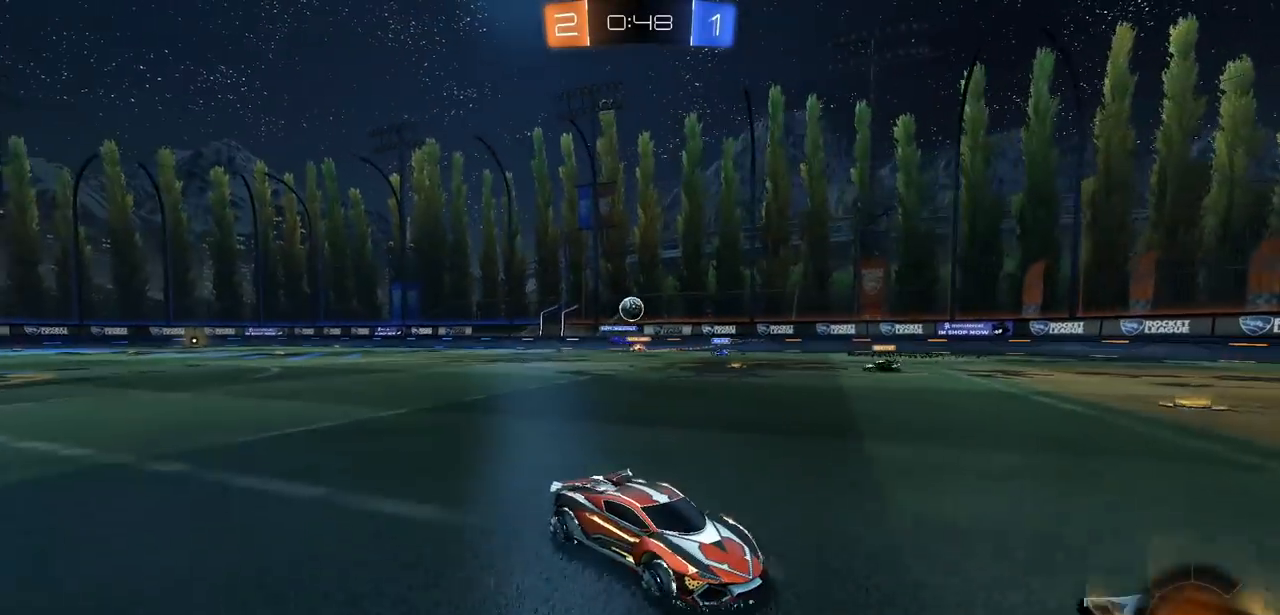
{"buttons": ["L1", "R2"], "left_stick": "left", "right_stick": "center", "events": [[350, "left_stick", "left"], [450, "L1", "down"]]}
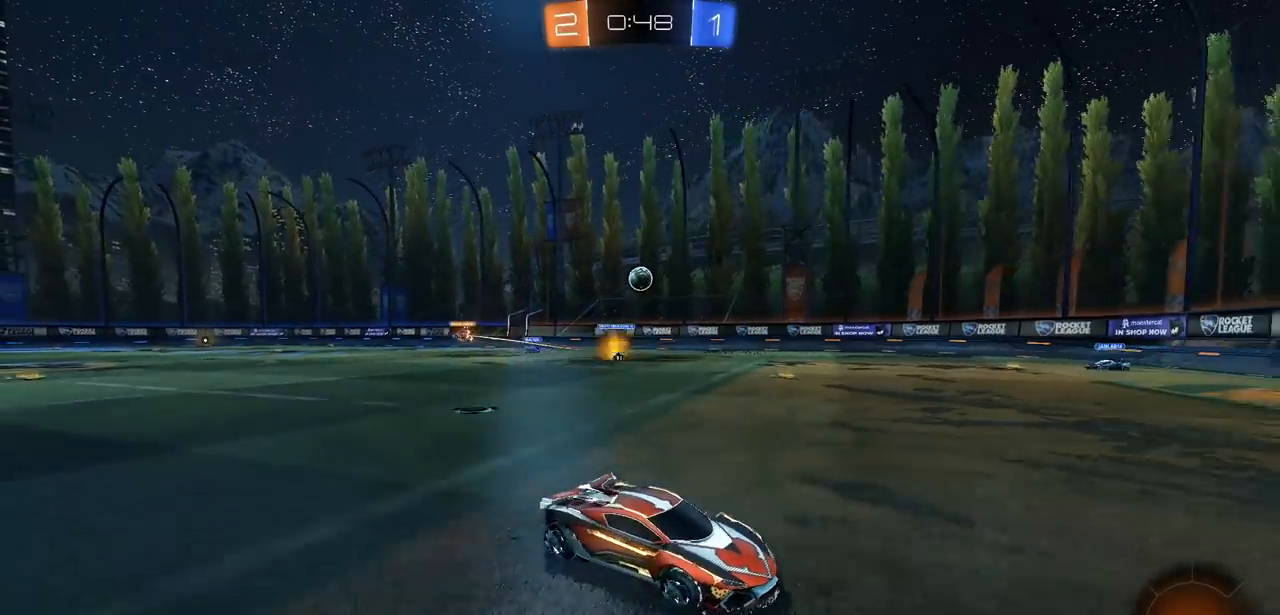
{"buttons": [], "left_stick": "center", "right_stick": "center", "events": [[33, "L1", "up"], [250, "left_stick", "center"], [317, "L2", "down"], [433, "L2", "up"], [467, "R2", "up"]]}